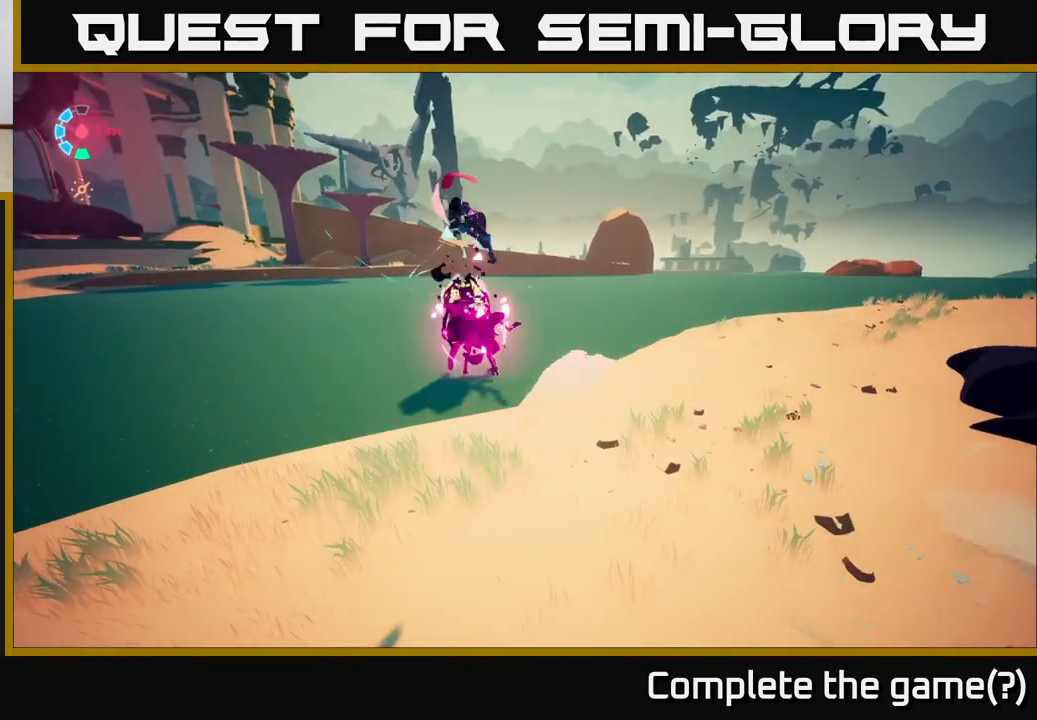
Gameplay with a controller (Xbox layout); each line is a JSON object with the inputs held at the frame after it. "events" lists button and stick changes between this image and that frame as [ms after this image, input, new state], when the widget could be followed in between.
{"buttons": [], "left_stick": "right", "right_stick": "right", "events": [[50, "L2", "down"], [100, "R2", "down"], [133, "A", "down"], [250, "L2", "up"], [250, "R2", "up"], [267, "A", "up"], [417, "right_stick", "right"]]}
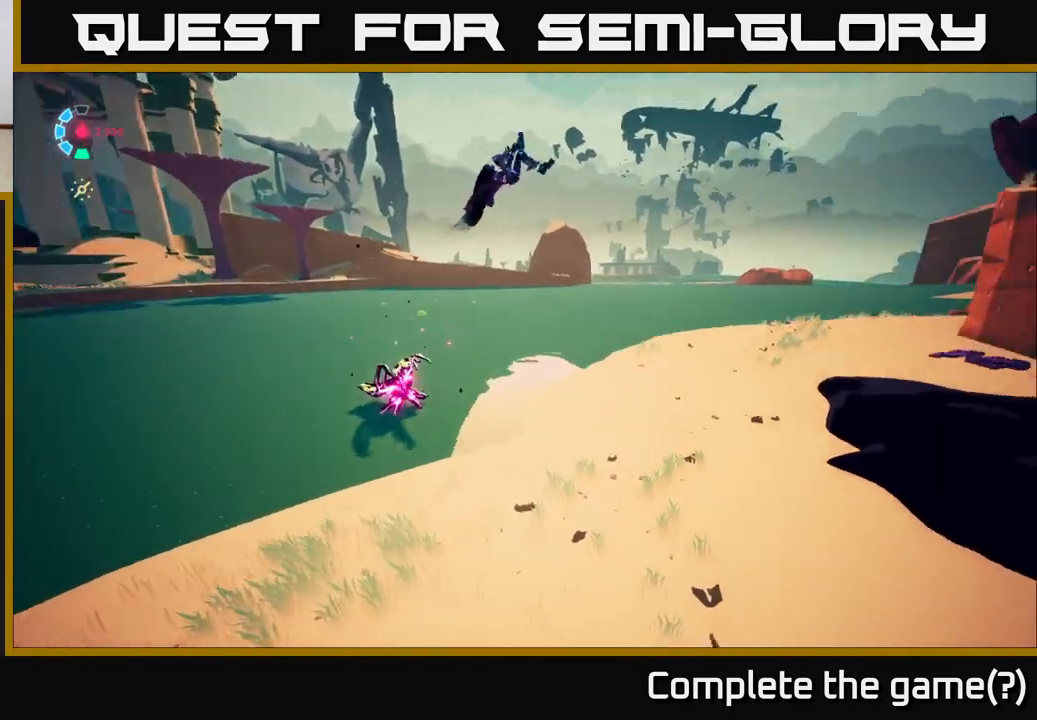
{"buttons": [], "left_stick": "center", "right_stick": "right", "events": [[67, "left_stick", "center"]]}
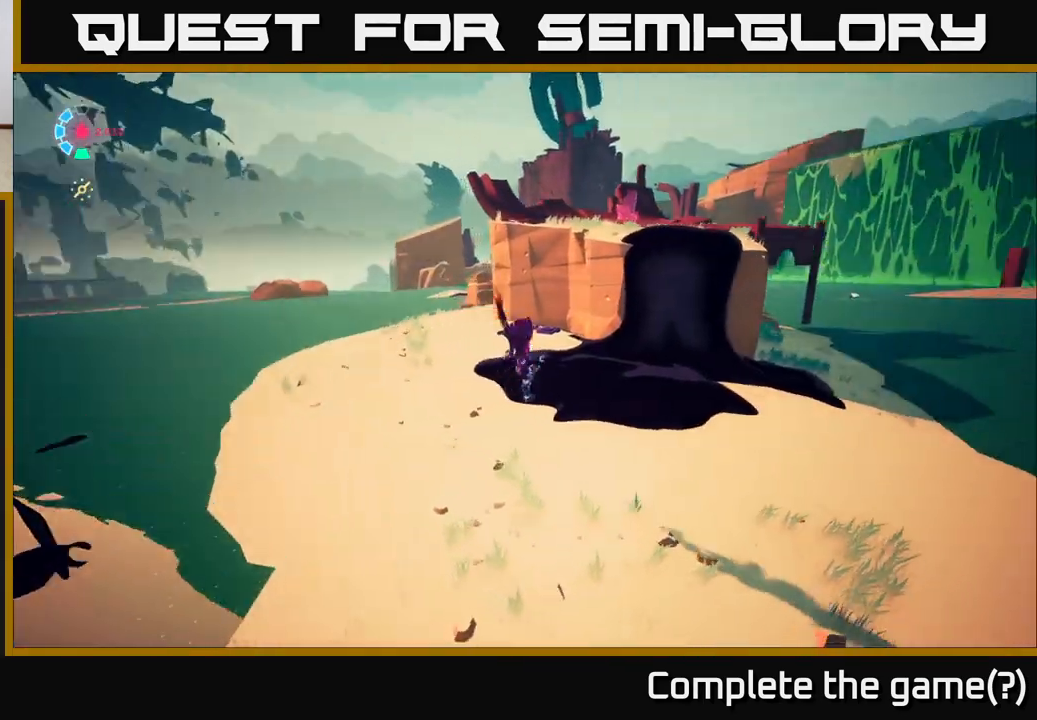
{"buttons": ["L2", "R2"], "left_stick": "up", "right_stick": "center", "events": [[67, "left_stick", "right"], [233, "left_stick", "up-left"], [267, "L2", "down"], [267, "right_stick", "center"], [333, "R2", "down"], [383, "left_stick", "up"]]}
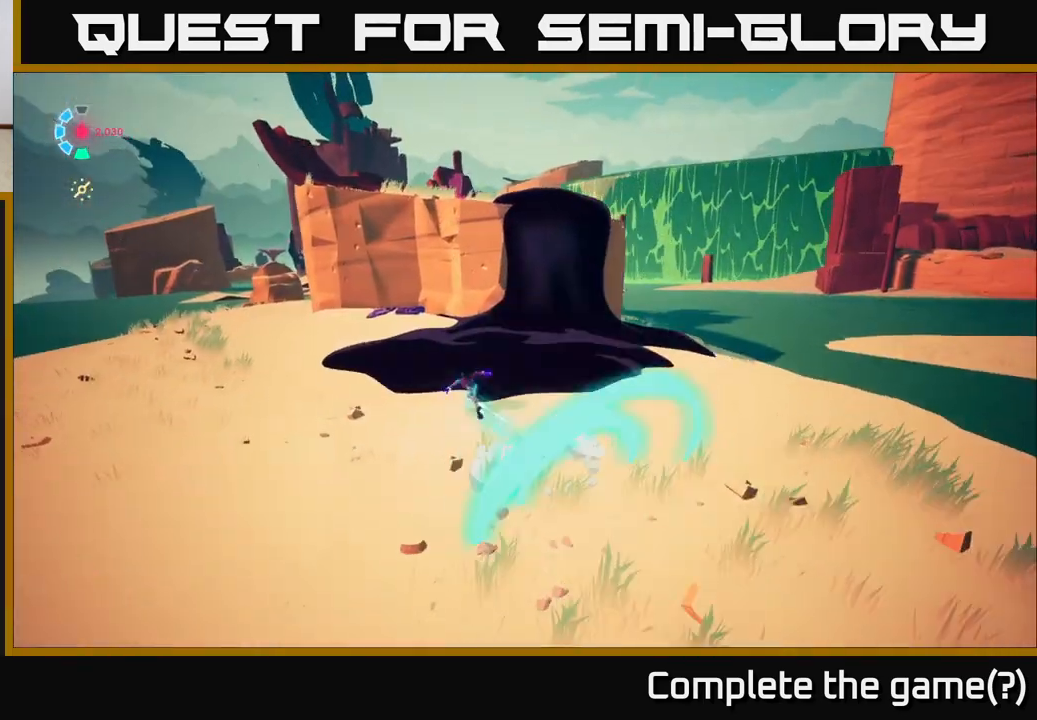
{"buttons": ["A", "L2", "R2"], "left_stick": "up", "right_stick": "center", "events": [[33, "A", "down"], [250, "left_stick", "up-right"], [267, "A", "up"], [400, "A", "down"], [433, "left_stick", "up"]]}
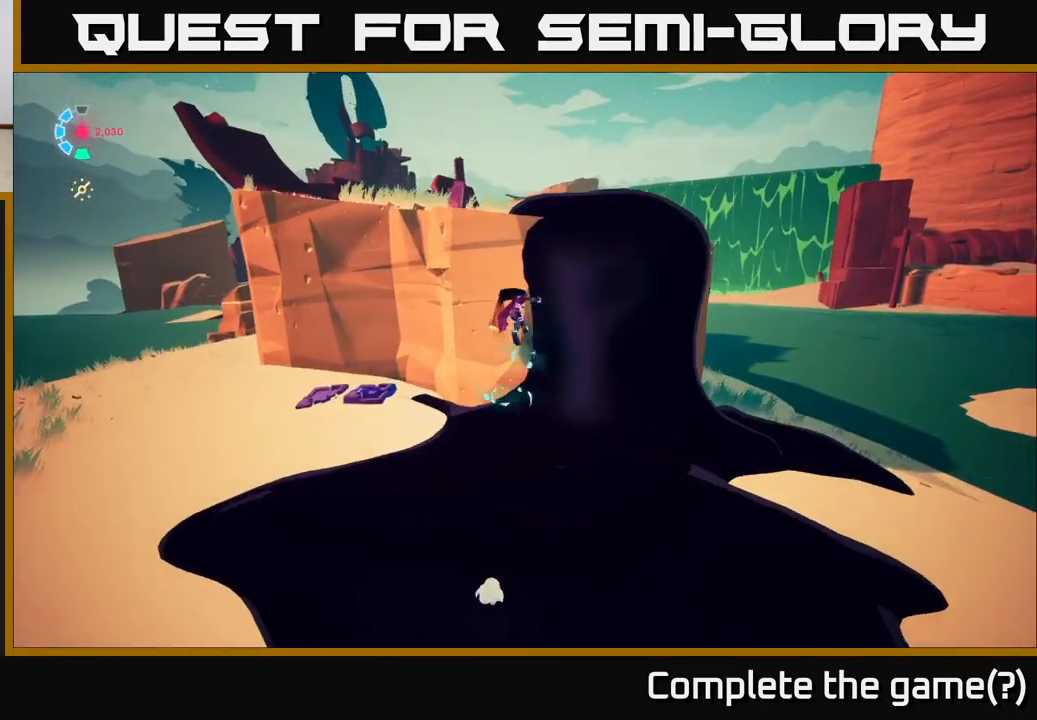
{"buttons": ["A"], "left_stick": "up", "right_stick": "center", "events": [[83, "left_stick", "up-right"], [150, "A", "up"], [233, "A", "down"], [383, "R2", "up"], [383, "left_stick", "up"], [400, "A", "up"], [467, "L2", "up"], [483, "A", "down"]]}
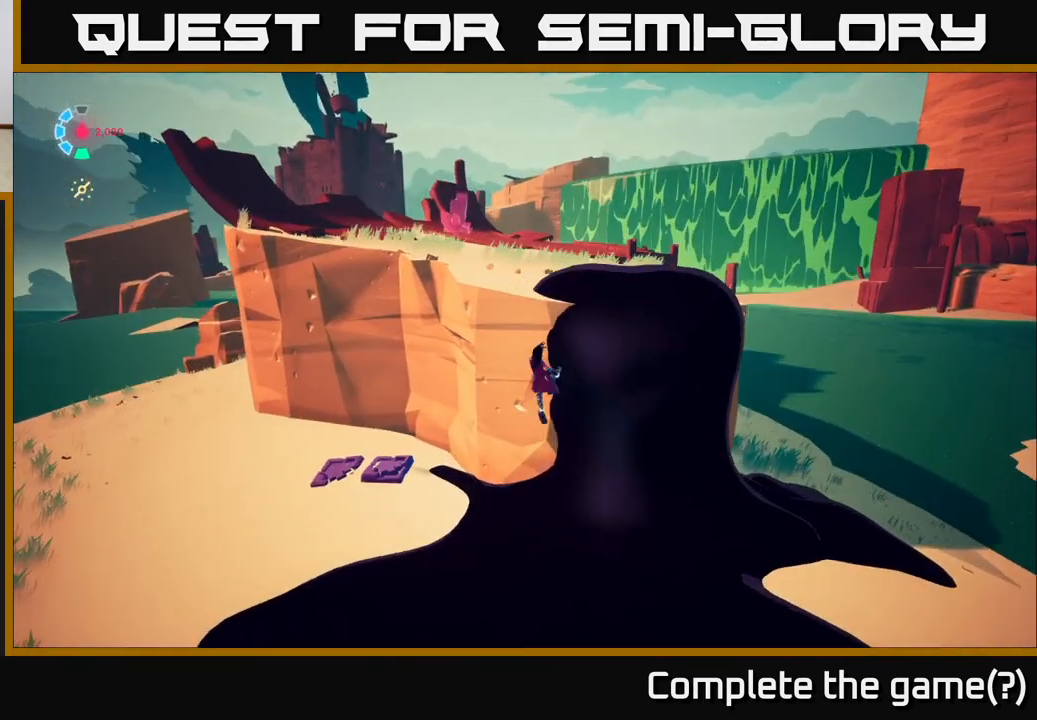
{"buttons": [], "left_stick": "up-right", "right_stick": "center", "events": [[150, "A", "up"], [250, "A", "down"], [383, "left_stick", "up-right"], [450, "A", "up"]]}
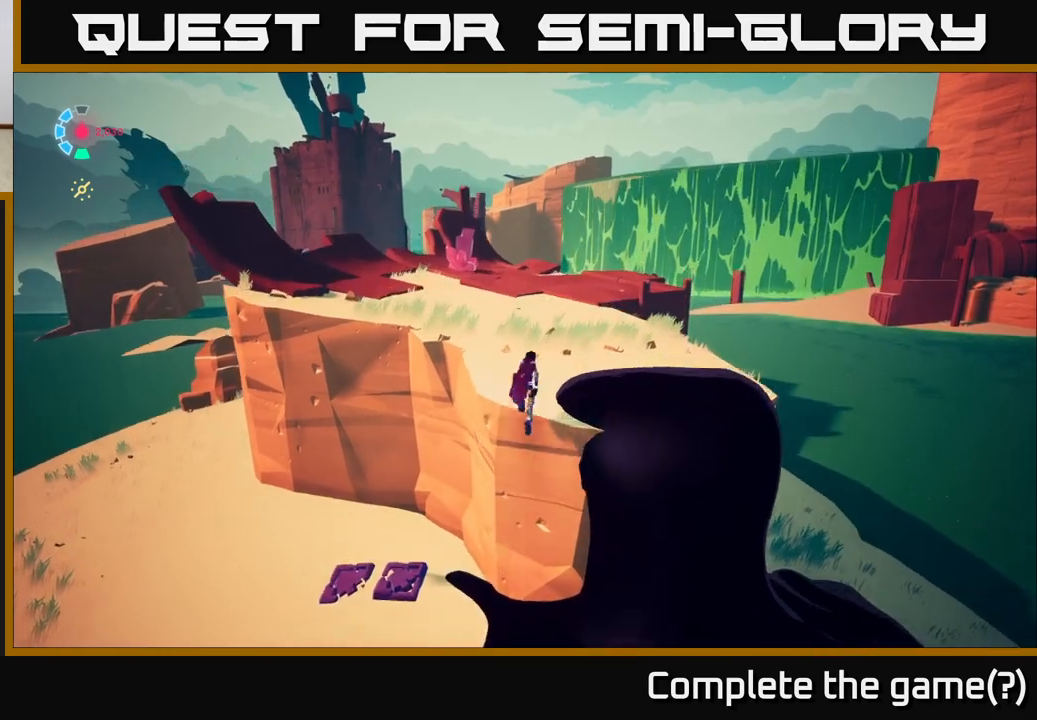
{"buttons": [], "left_stick": "up", "right_stick": "center", "events": [[50, "left_stick", "up"]]}
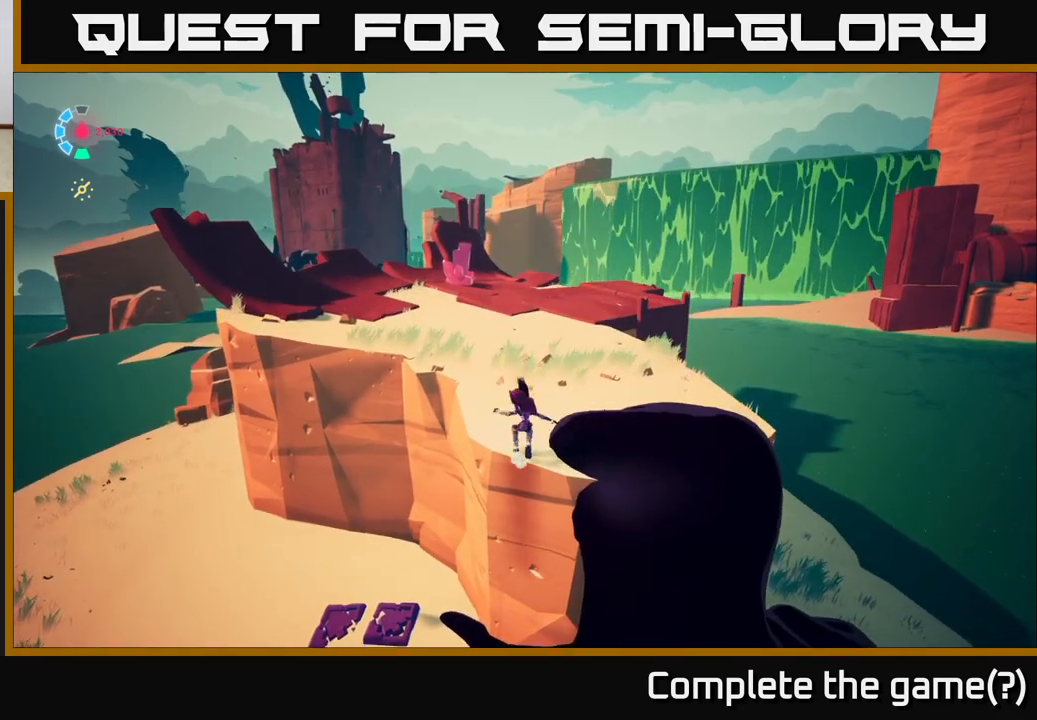
{"buttons": ["L2", "R2"], "left_stick": "up-left", "right_stick": "center", "events": [[83, "right_stick", "up-right"], [117, "L2", "down"], [167, "left_stick", "up-left"], [217, "R2", "down"], [217, "right_stick", "center"]]}
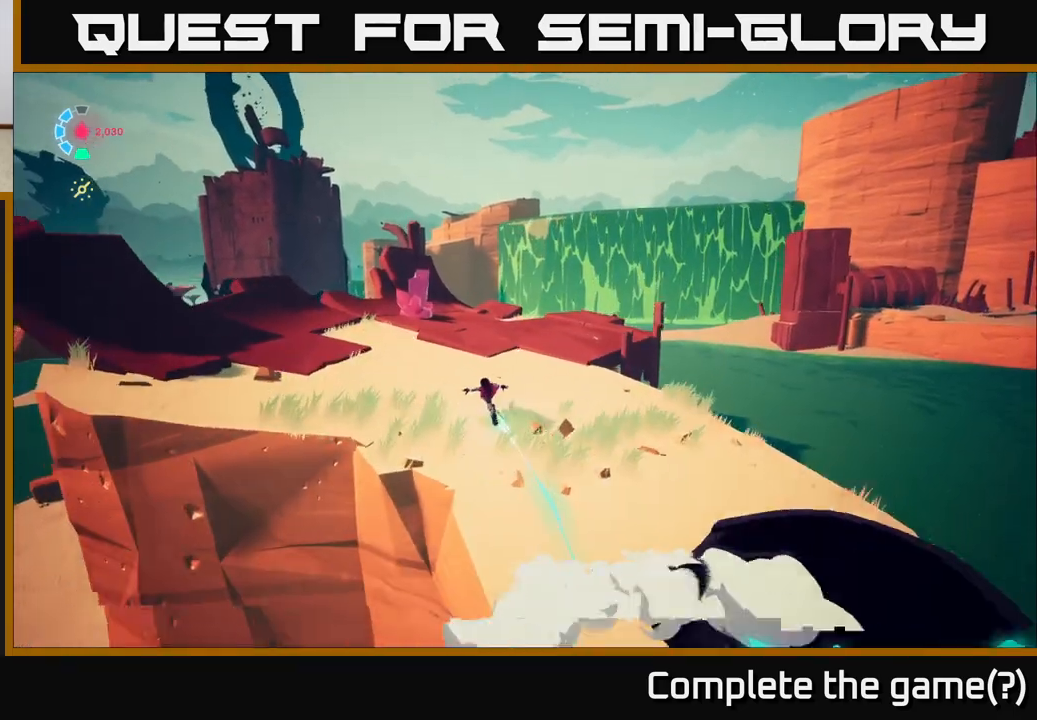
{"buttons": ["L2", "R2"], "left_stick": "up-left", "right_stick": "center", "events": [[83, "right_stick", "right"], [217, "right_stick", "down-right"], [333, "right_stick", "down"], [483, "right_stick", "center"]]}
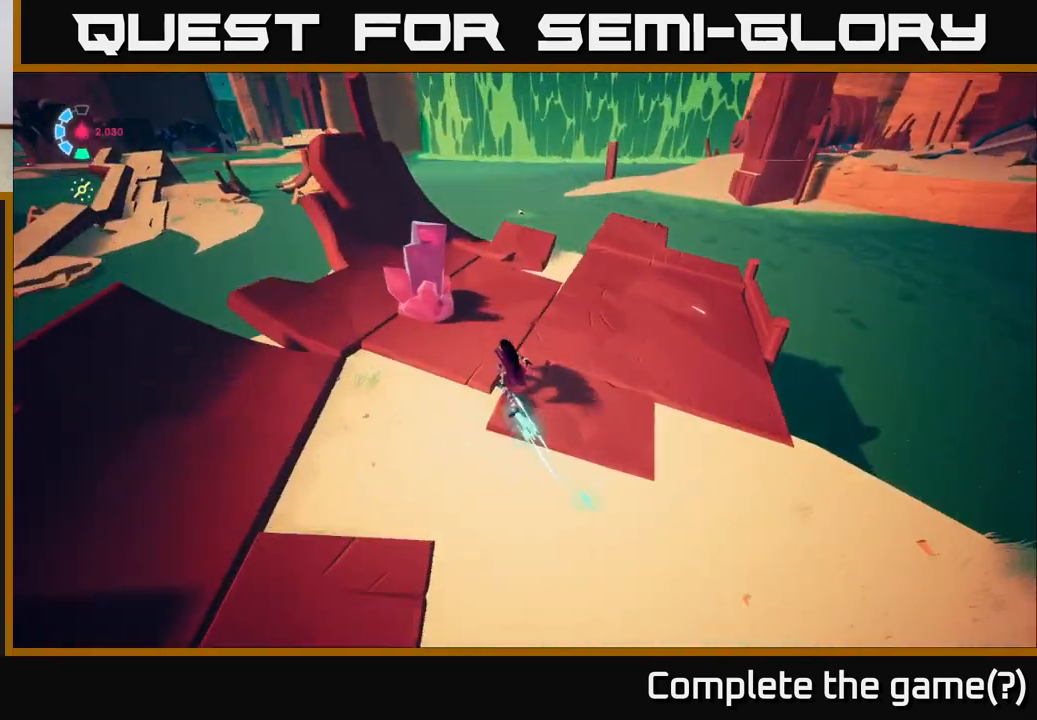
{"buttons": [], "left_stick": "center", "right_stick": "center", "events": [[33, "L2", "up"], [50, "R2", "up"], [83, "X", "down"], [83, "left_stick", "center"], [200, "X", "up"], [317, "X", "down"], [333, "left_stick", "down-right"], [417, "left_stick", "center"], [467, "X", "up"]]}
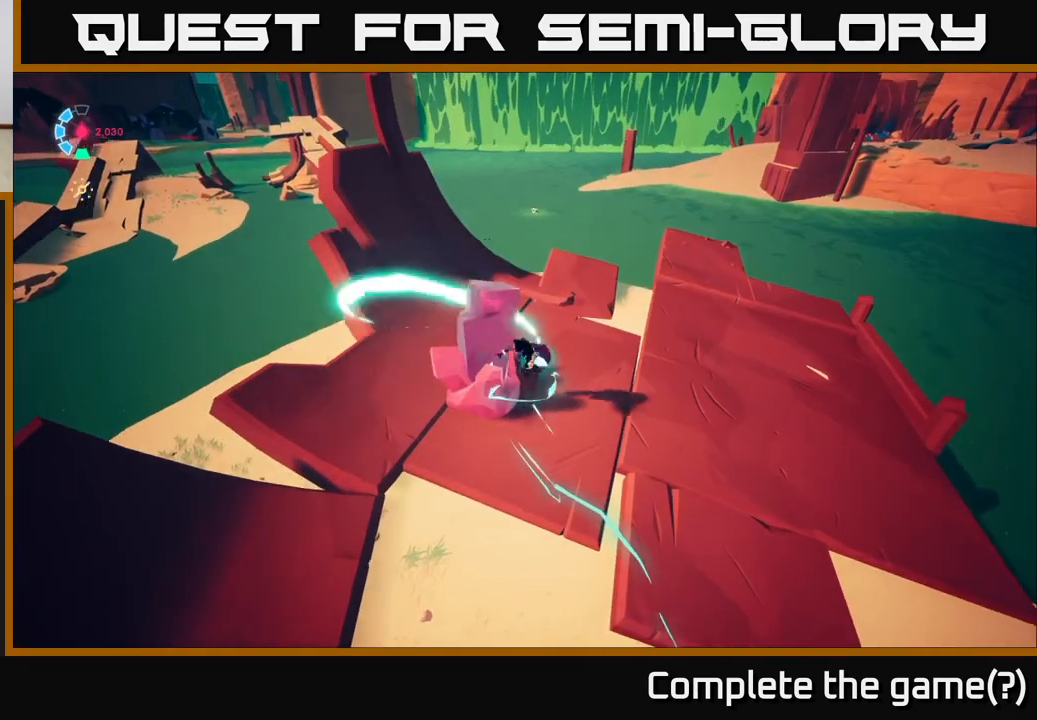
{"buttons": [], "left_stick": "right", "right_stick": "right", "events": [[100, "X", "down"], [267, "X", "up"], [450, "left_stick", "right"], [467, "right_stick", "right"]]}
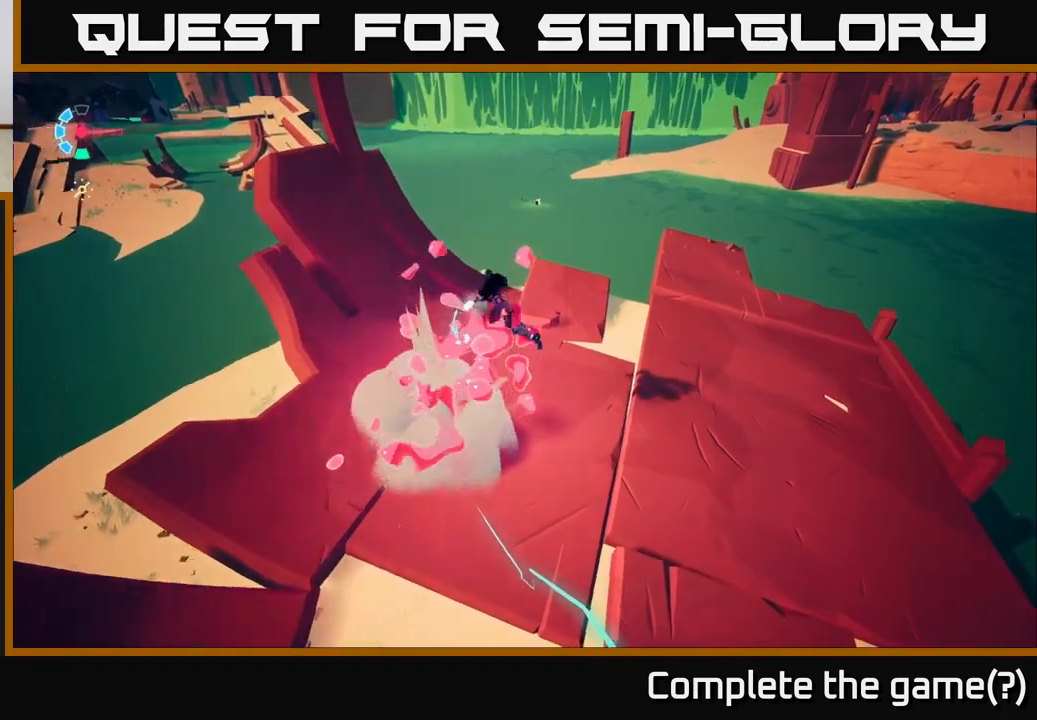
{"buttons": [], "left_stick": "right", "right_stick": "center", "events": [[17, "right_stick", "up-right"], [317, "right_stick", "center"]]}
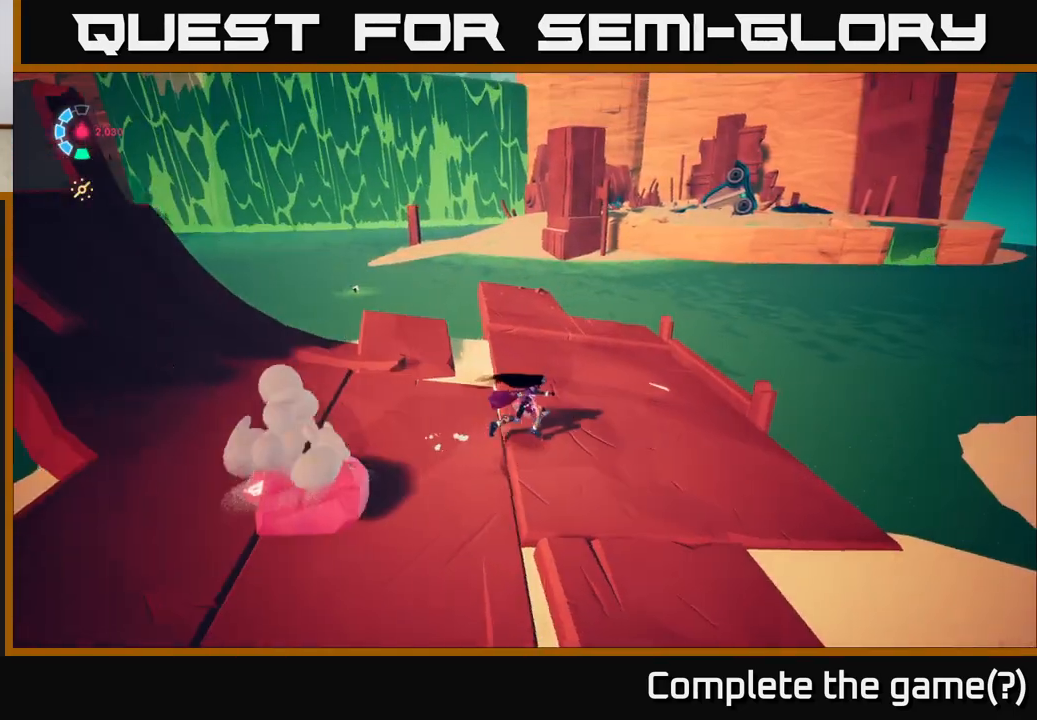
{"buttons": ["L2", "R2"], "left_stick": "up", "right_stick": "center", "events": [[17, "L2", "down"], [50, "left_stick", "up"], [183, "R2", "down"]]}
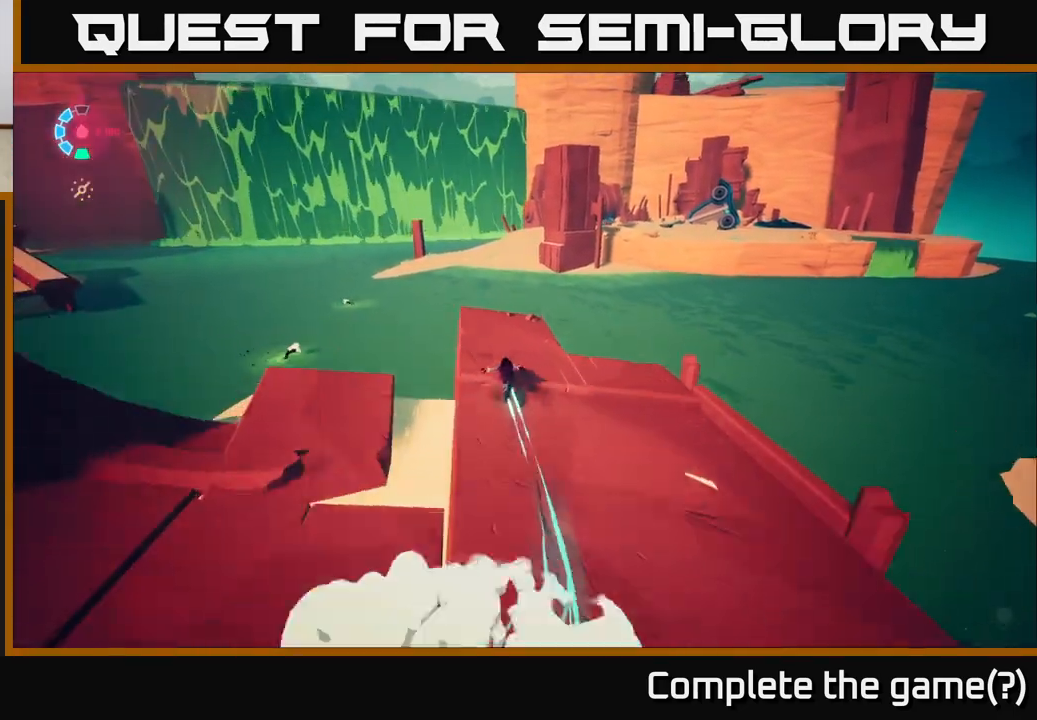
{"buttons": ["A", "L2", "R2"], "left_stick": "up", "right_stick": "center", "events": [[417, "A", "down"]]}
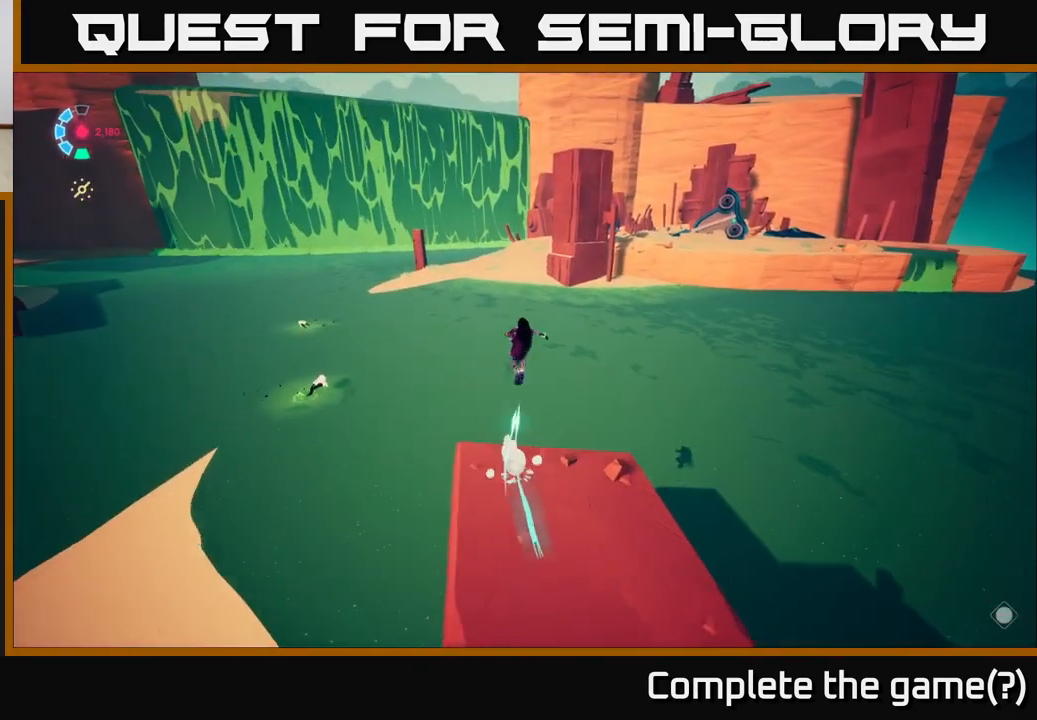
{"buttons": ["A", "L2", "R2"], "left_stick": "up", "right_stick": "center", "events": []}
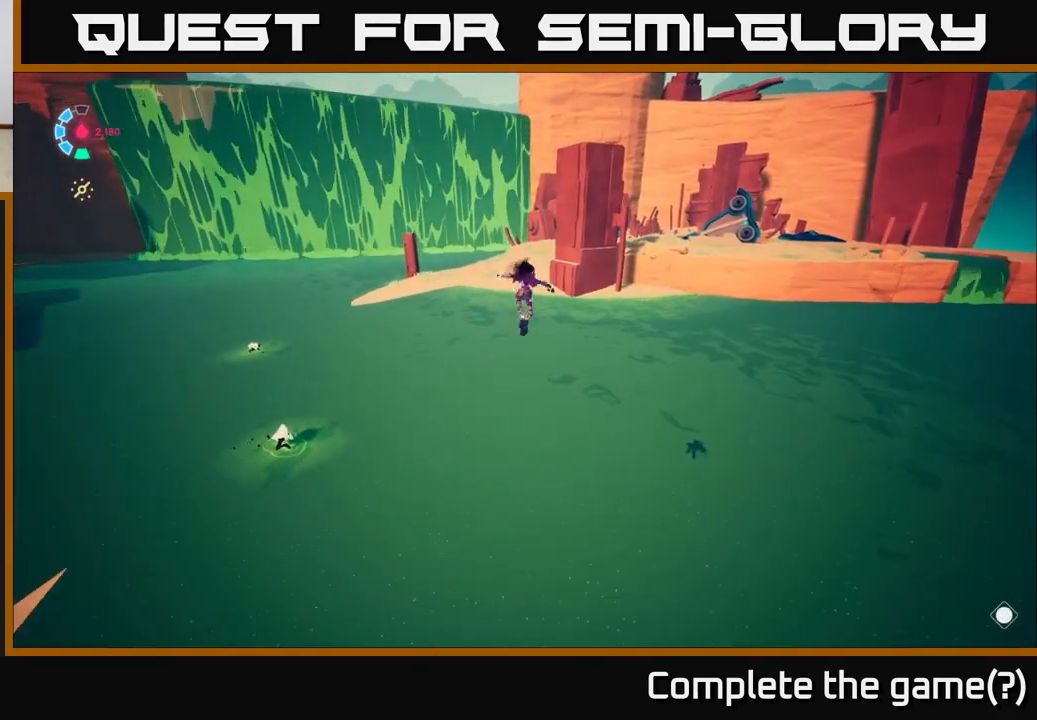
{"buttons": ["A", "L2"], "left_stick": "up", "right_stick": "center", "events": [[150, "A", "up"], [150, "R2", "up"], [450, "A", "down"]]}
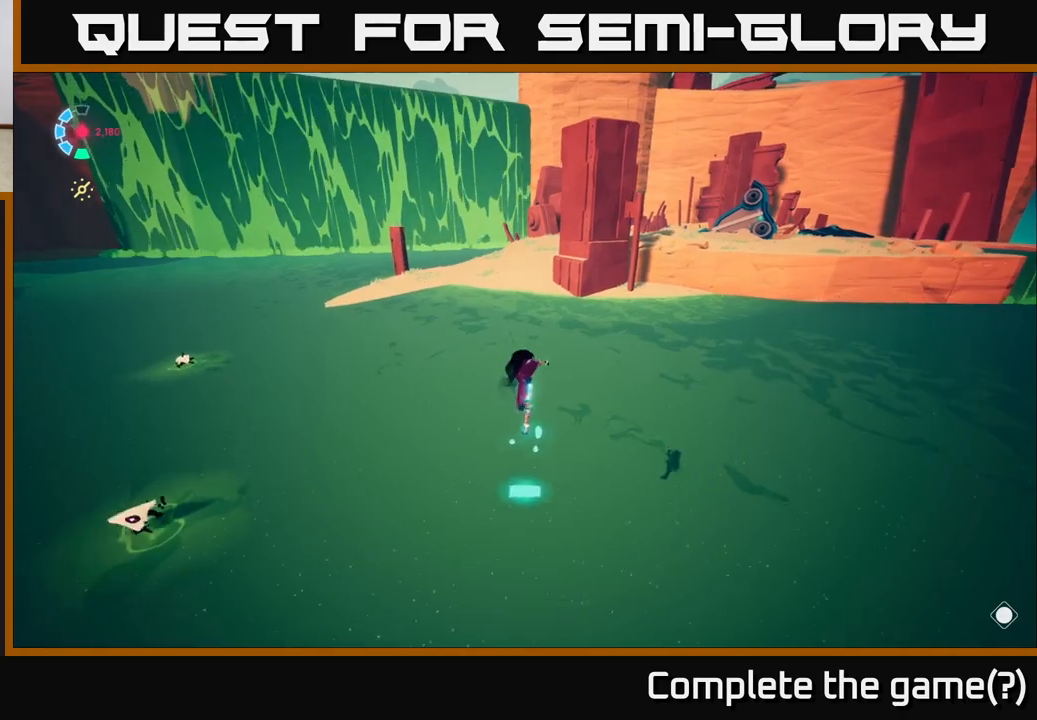
{"buttons": ["A", "L2"], "left_stick": "up", "right_stick": "center", "events": []}
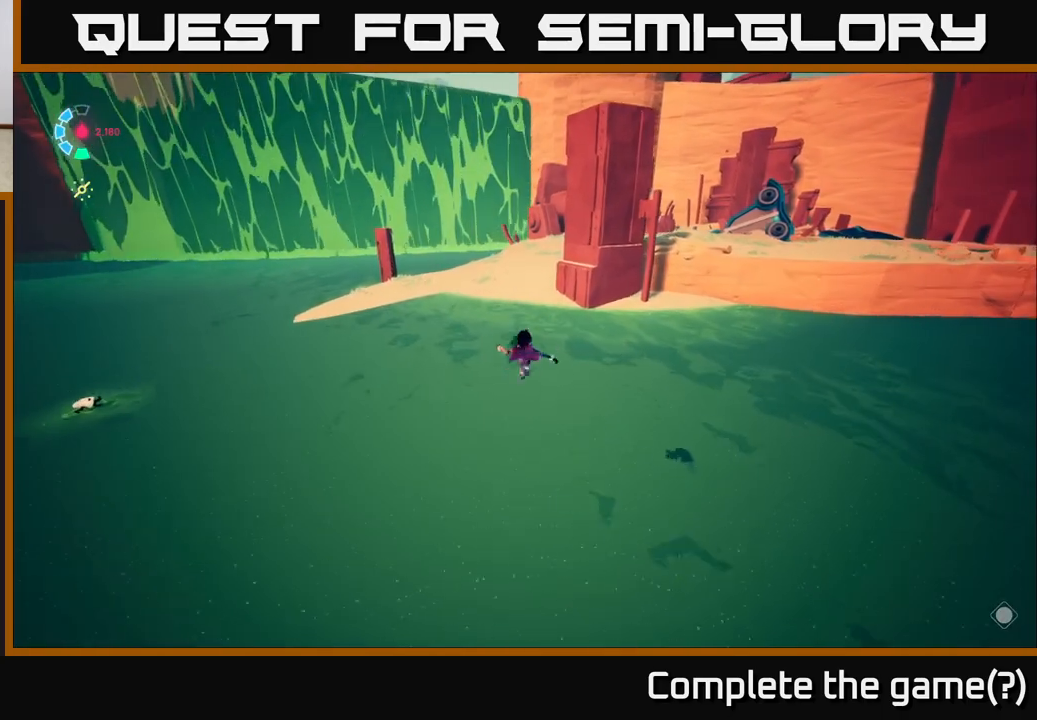
{"buttons": ["L2"], "left_stick": "up", "right_stick": "center", "events": [[283, "A", "up"]]}
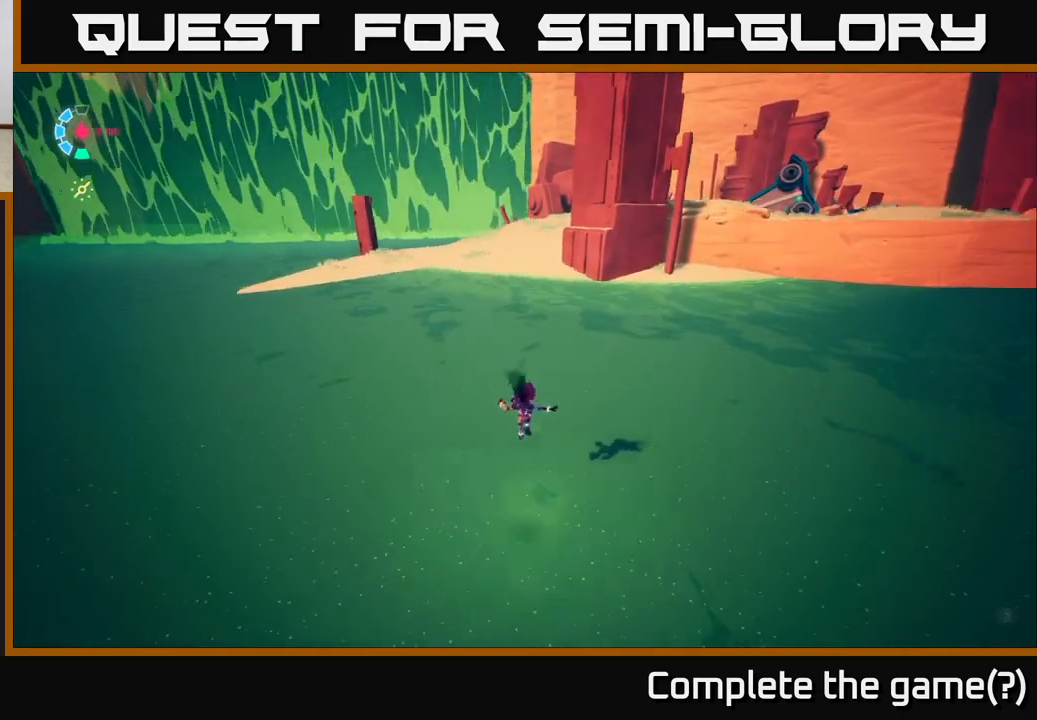
{"buttons": ["L2", "R2"], "left_stick": "up", "right_stick": "center", "events": [[183, "R2", "down"]]}
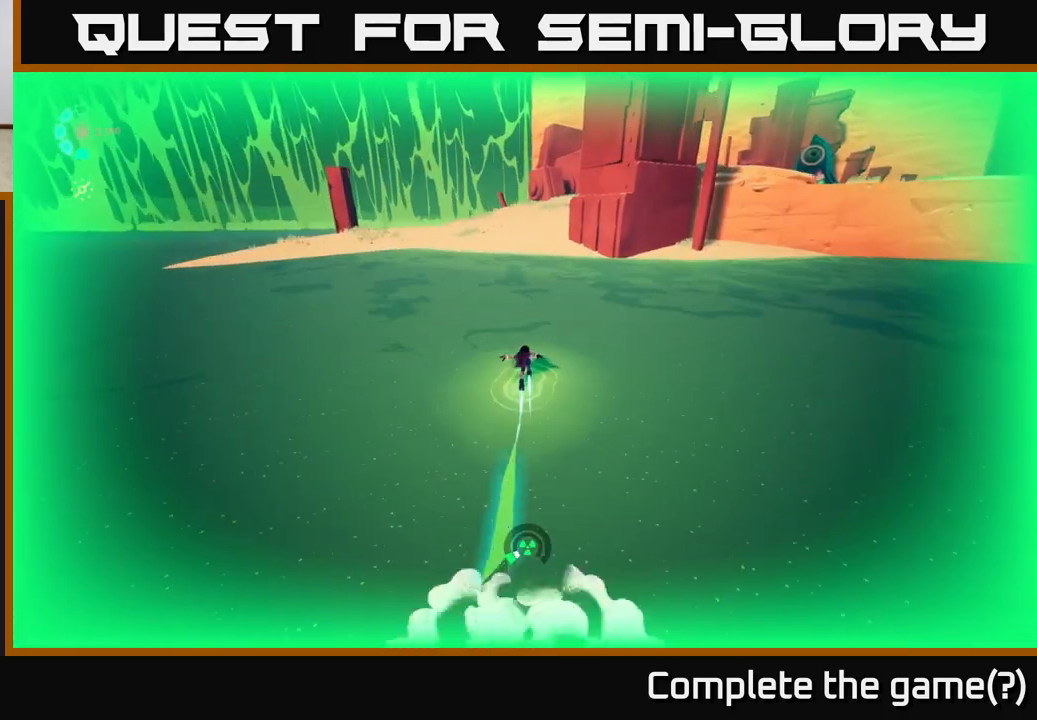
{"buttons": ["L2", "R2"], "left_stick": "up-left", "right_stick": "right", "events": [[217, "right_stick", "up-right"], [383, "left_stick", "up-left"], [483, "right_stick", "right"]]}
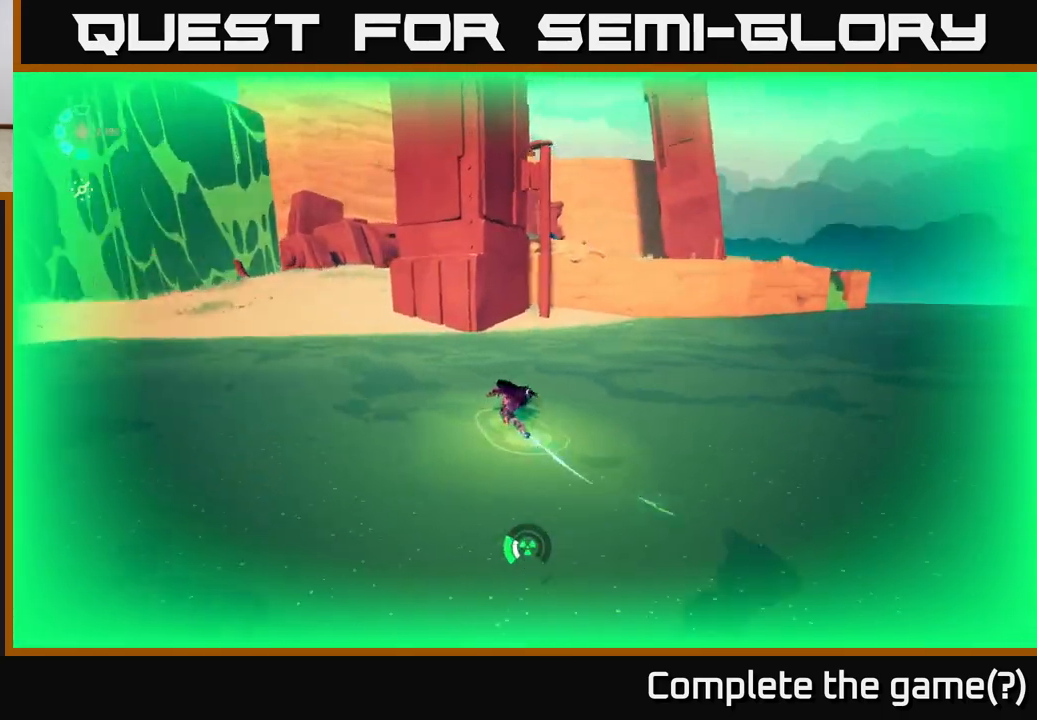
{"buttons": ["L2", "R2"], "left_stick": "up-left", "right_stick": "center", "events": [[300, "right_stick", "center"]]}
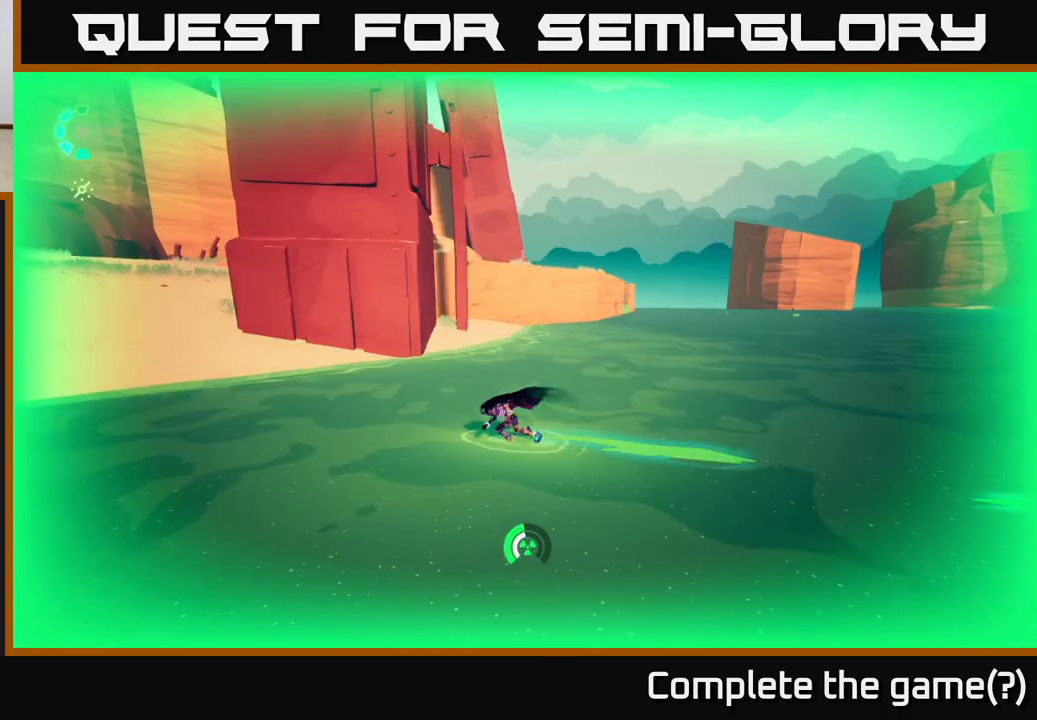
{"buttons": ["A", "L2", "R2"], "left_stick": "up-left", "right_stick": "center", "events": [[417, "A", "down"]]}
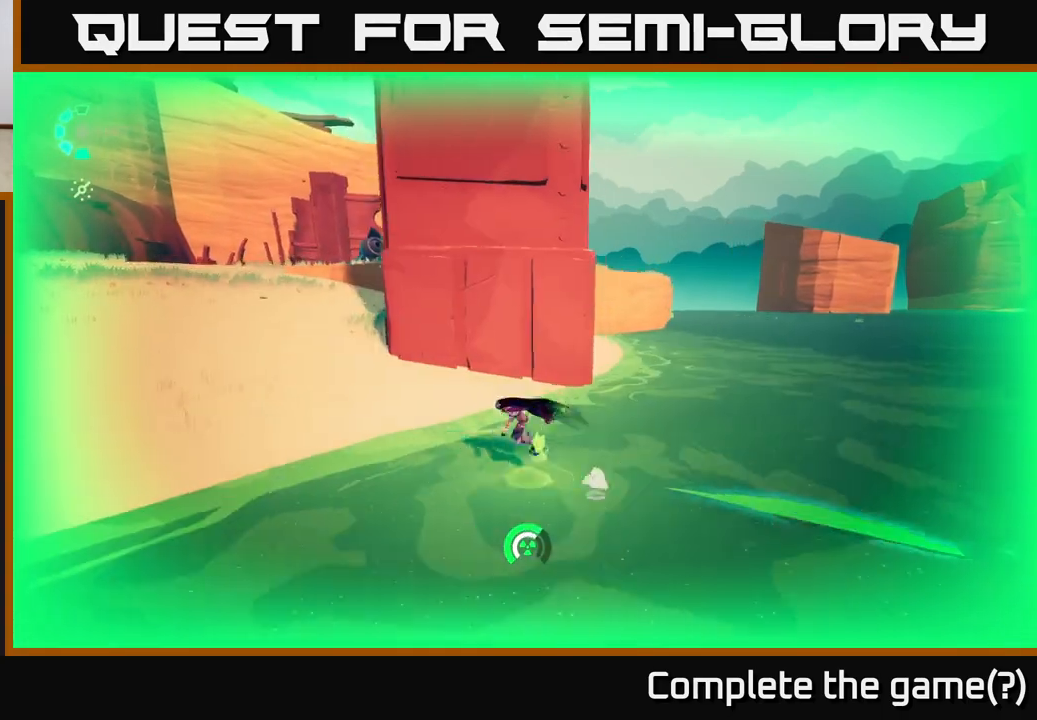
{"buttons": [], "left_stick": "up-left", "right_stick": "center", "events": [[133, "A", "up"], [233, "R2", "up"], [267, "L2", "up"]]}
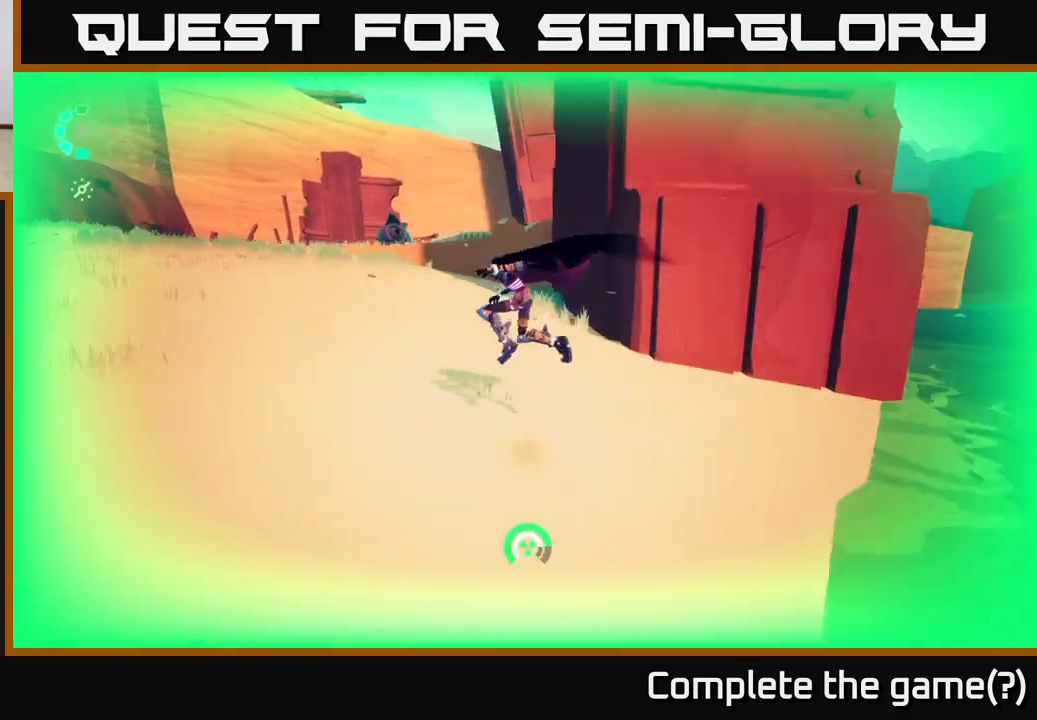
{"buttons": ["L2", "R2"], "left_stick": "up-left", "right_stick": "center", "events": [[250, "L2", "down"], [333, "R2", "down"]]}
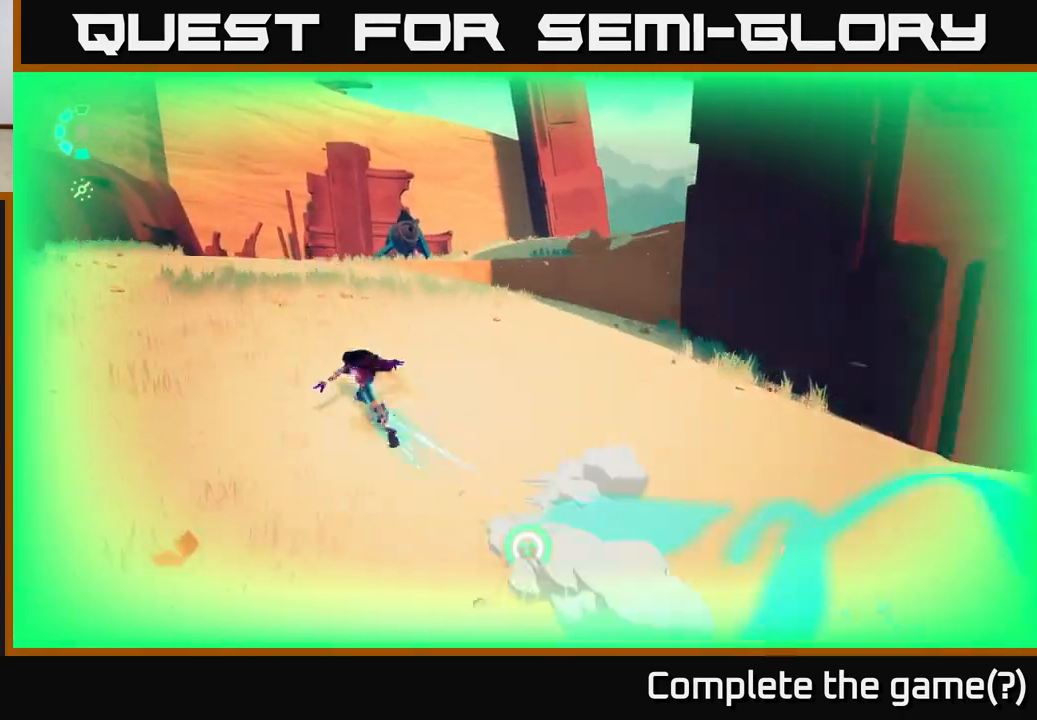
{"buttons": ["L2", "R2"], "left_stick": "up", "right_stick": "down-right", "events": [[133, "right_stick", "down-right"], [200, "left_stick", "up"]]}
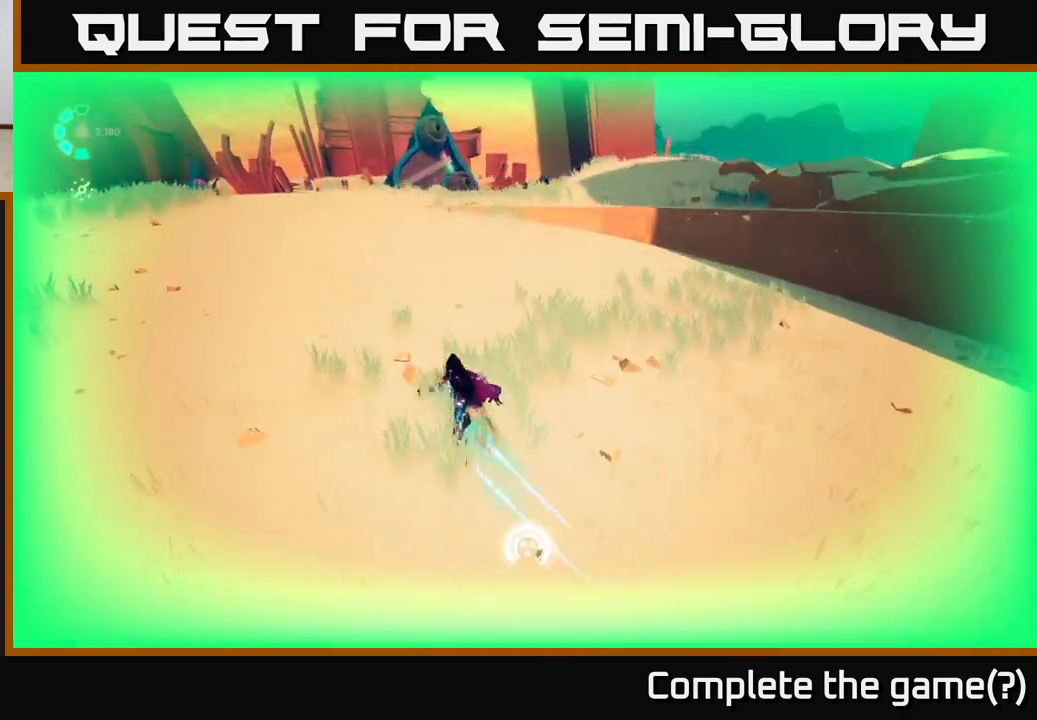
{"buttons": ["L2", "R2"], "left_stick": "up", "right_stick": "center", "events": [[117, "right_stick", "center"]]}
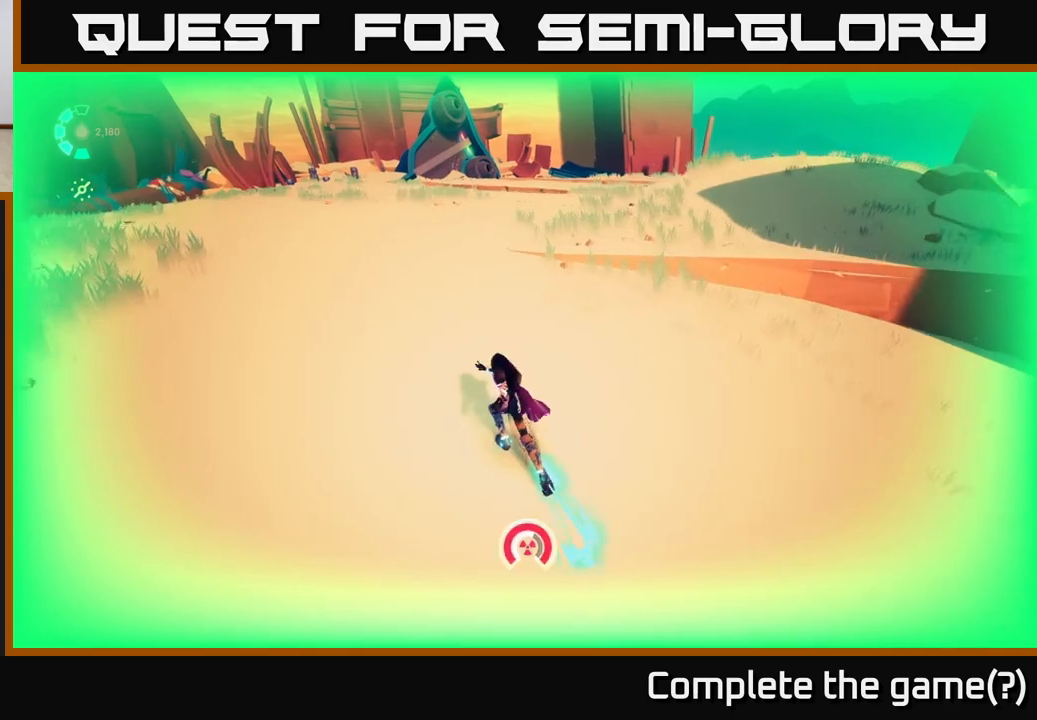
{"buttons": [], "left_stick": "center", "right_stick": "center", "events": [[367, "left_stick", "up-right"], [383, "R2", "up"], [417, "L2", "up"], [500, "left_stick", "center"]]}
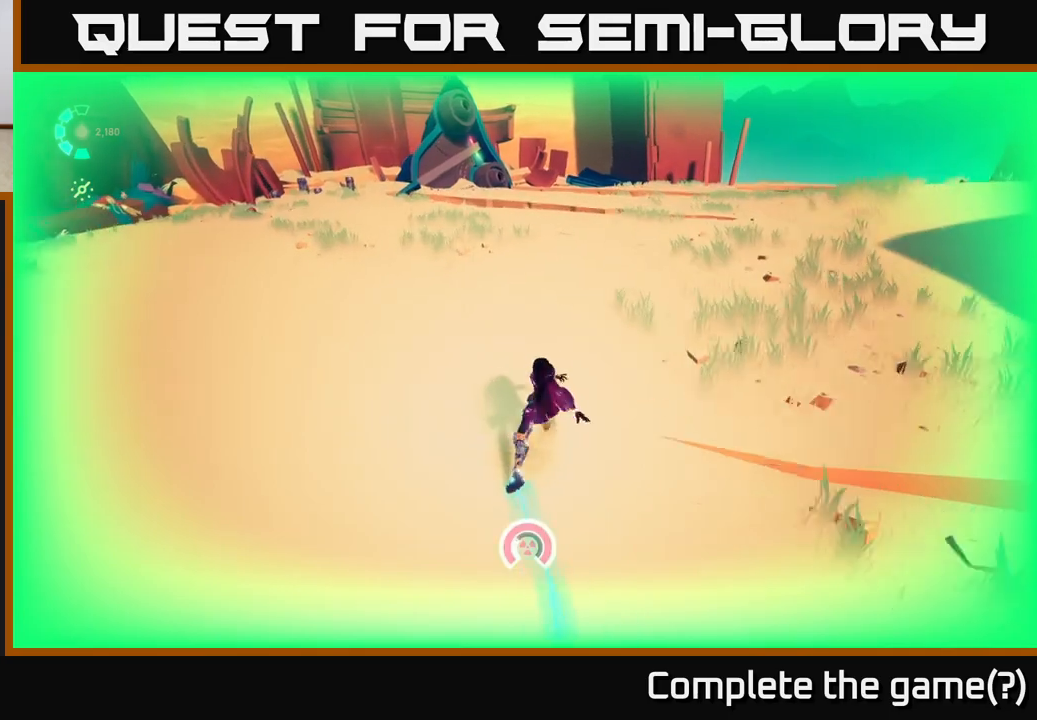
{"buttons": [], "left_stick": "center", "right_stick": "right", "events": [[133, "right_stick", "right"]]}
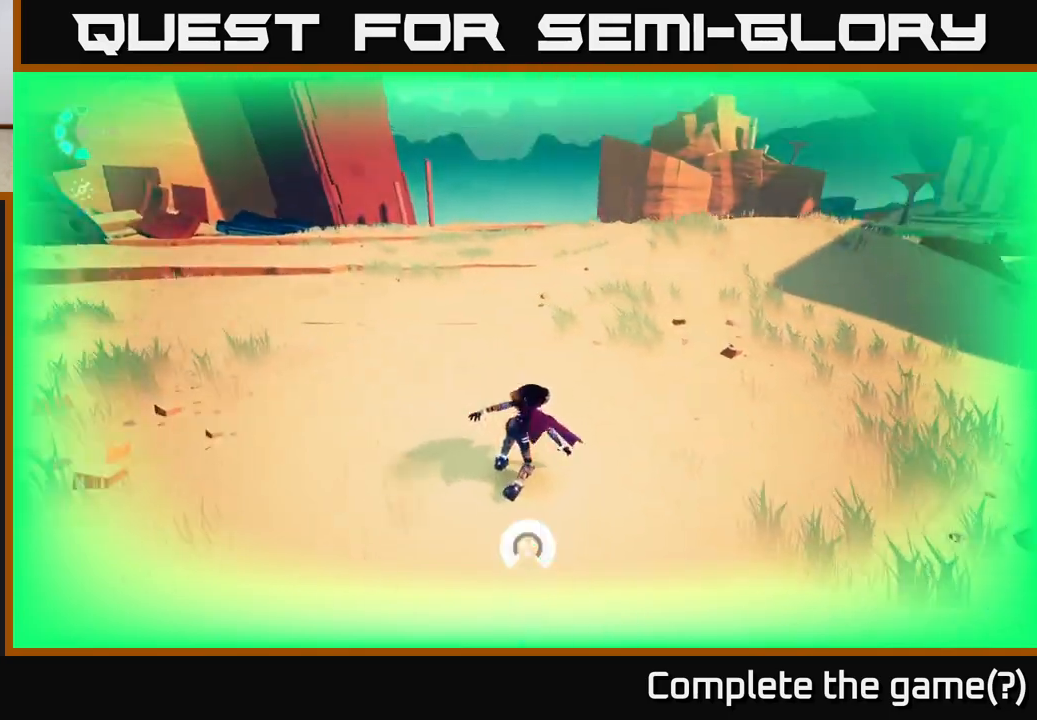
{"buttons": [], "left_stick": "up", "right_stick": "right", "events": [[483, "left_stick", "up"]]}